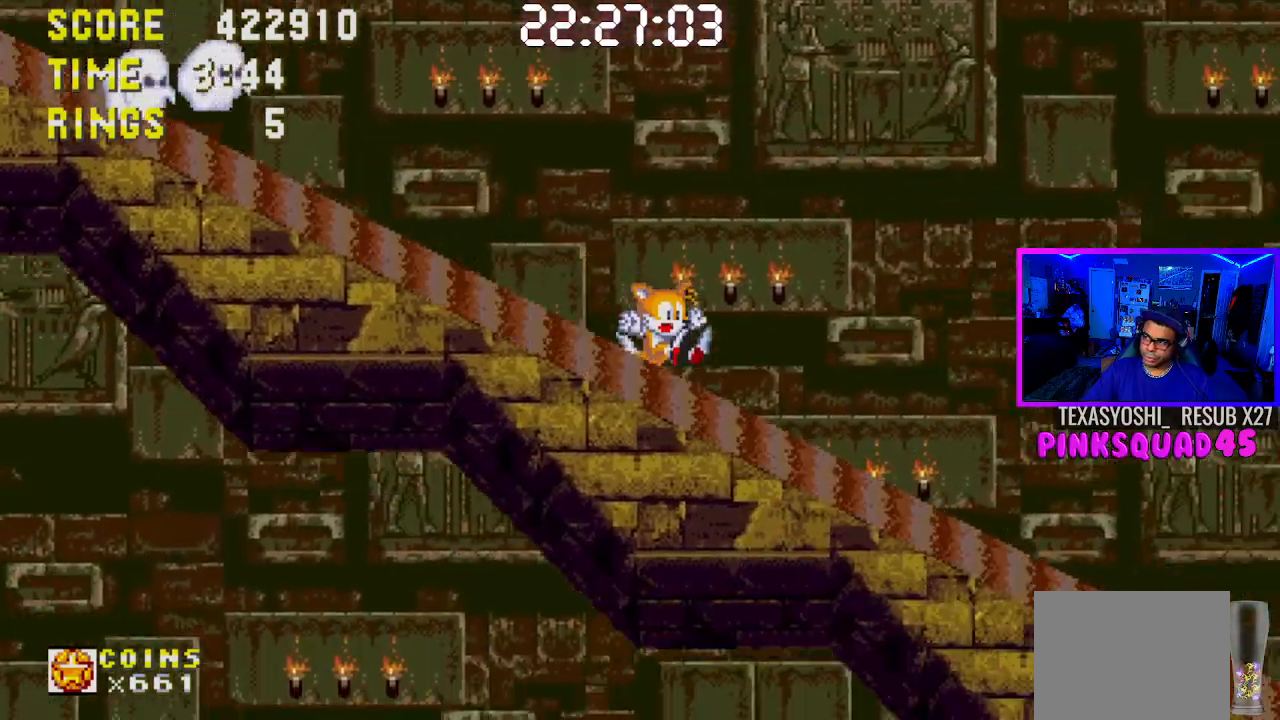
Gameplay with a controller (PlayStation layout); each line is a JSON object with the inputs held at the frame after it. "events" lists button and stick changes between this image and that frame as [ms after this image, input, new state], when the widget could be followed in between. Not read: L1 L3 R1 R3.
{"buttons": ["DPAD_RIGHT"], "left_stick": "center", "right_stick": "center", "events": []}
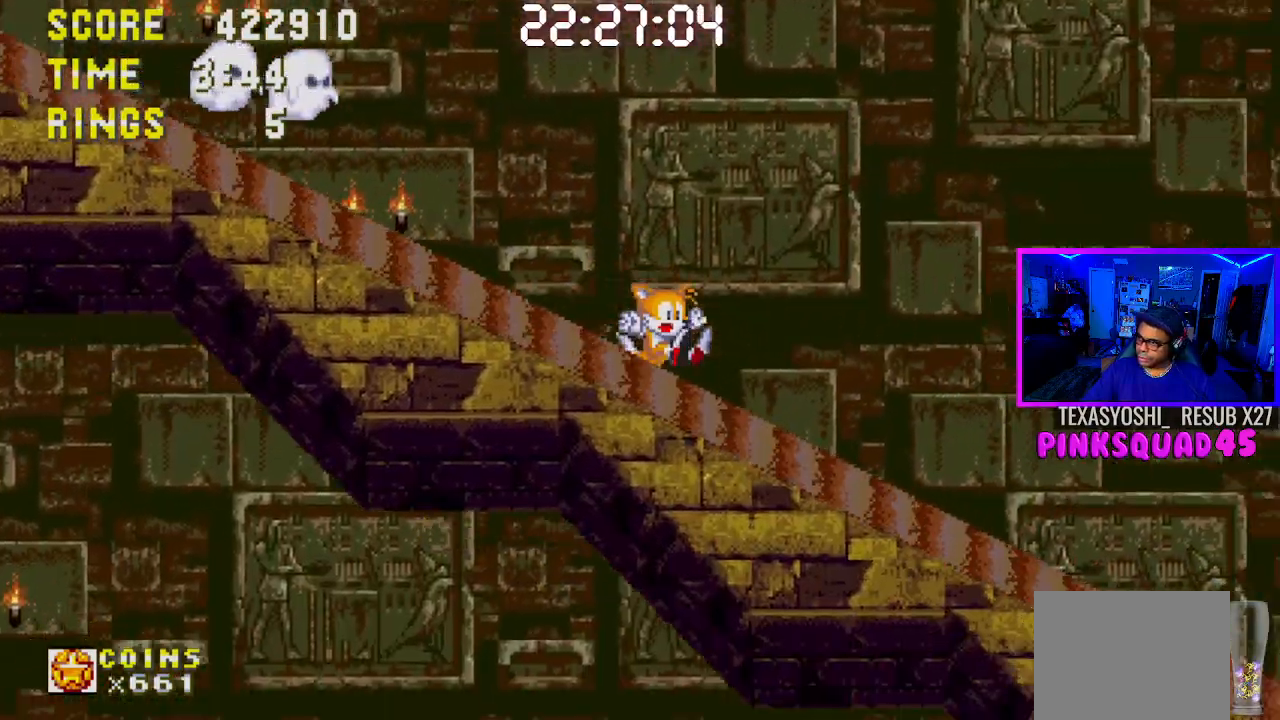
{"buttons": ["DPAD_RIGHT"], "left_stick": "center", "right_stick": "center", "events": []}
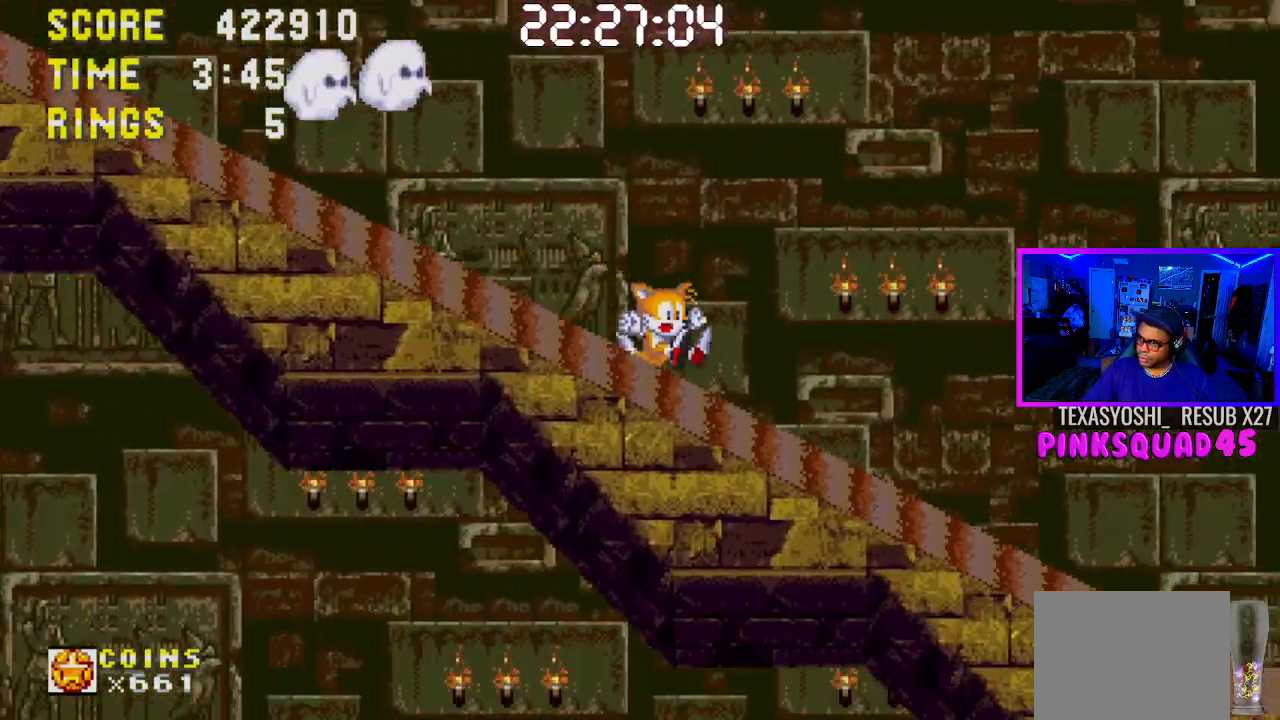
{"buttons": ["DPAD_RIGHT"], "left_stick": "center", "right_stick": "center", "events": []}
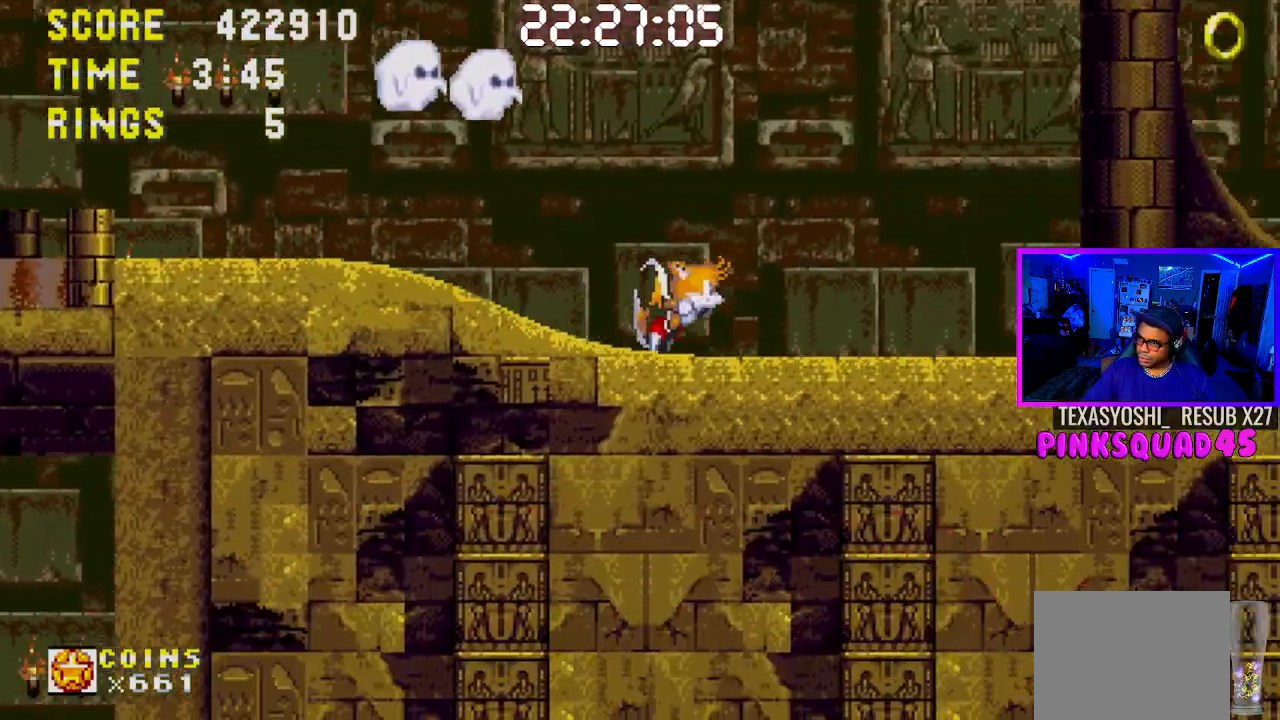
{"buttons": ["DPAD_RIGHT"], "left_stick": "center", "right_stick": "center", "events": []}
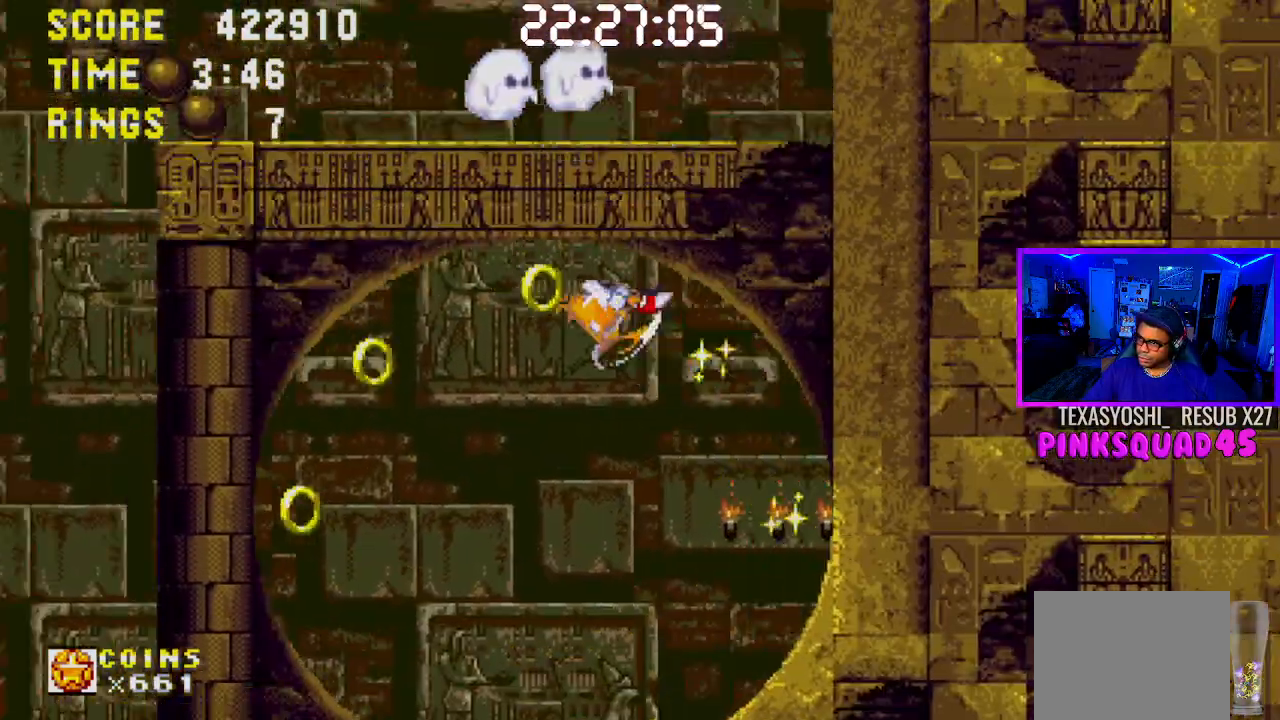
{"buttons": ["DPAD_RIGHT"], "left_stick": "center", "right_stick": "center", "events": []}
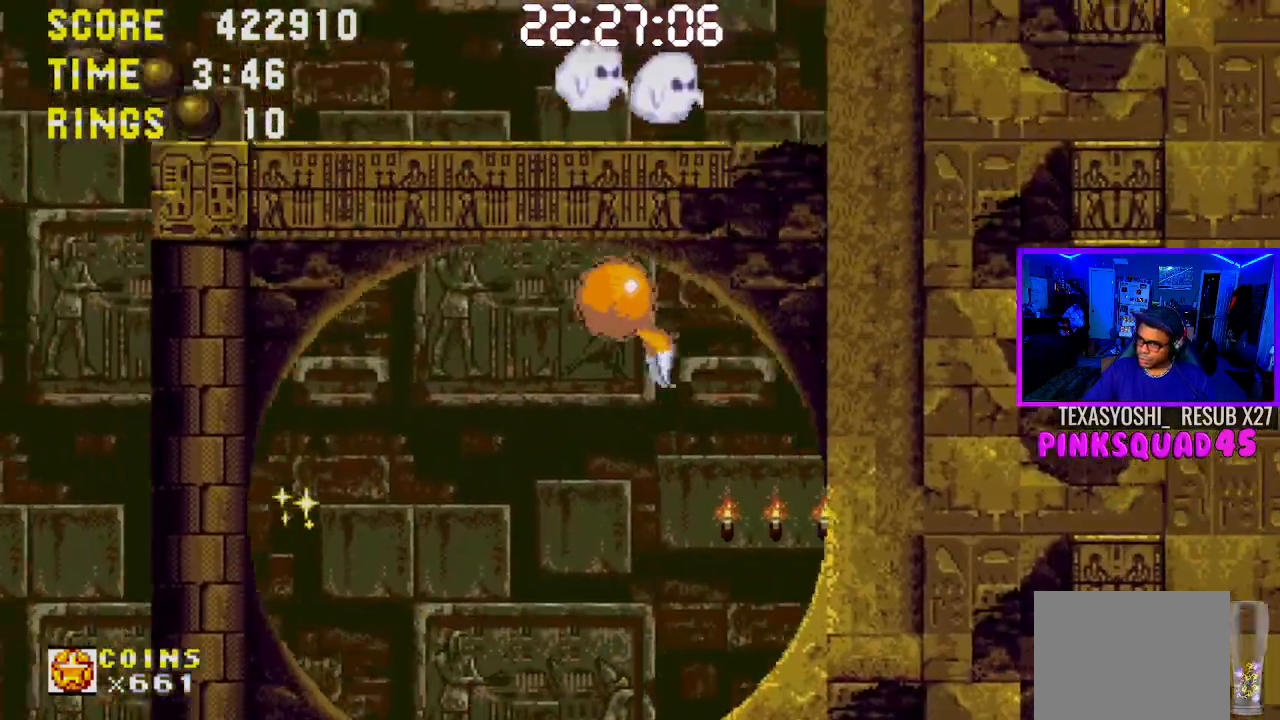
{"buttons": ["CROSS", "DPAD_RIGHT"], "left_stick": "center", "right_stick": "center", "events": [[383, "CROSS", "down"]]}
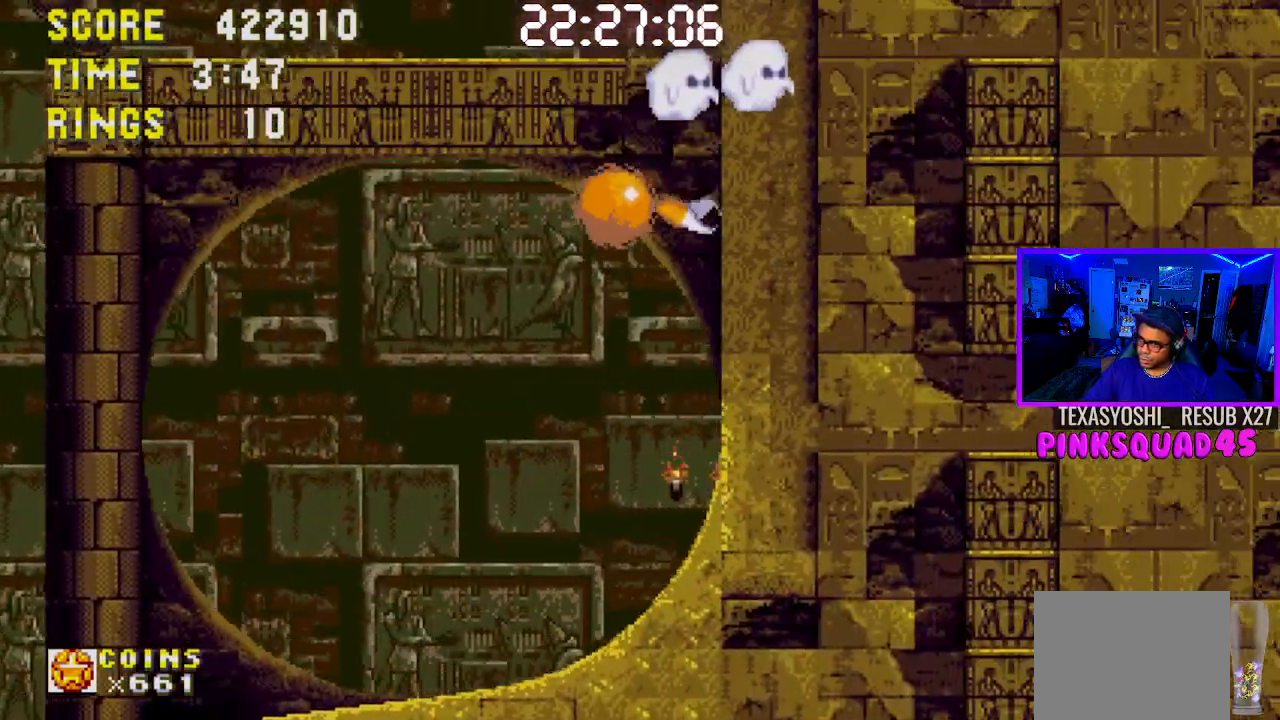
{"buttons": [], "left_stick": "center", "right_stick": "center", "events": [[317, "CROSS", "up"], [367, "DPAD_RIGHT", "up"]]}
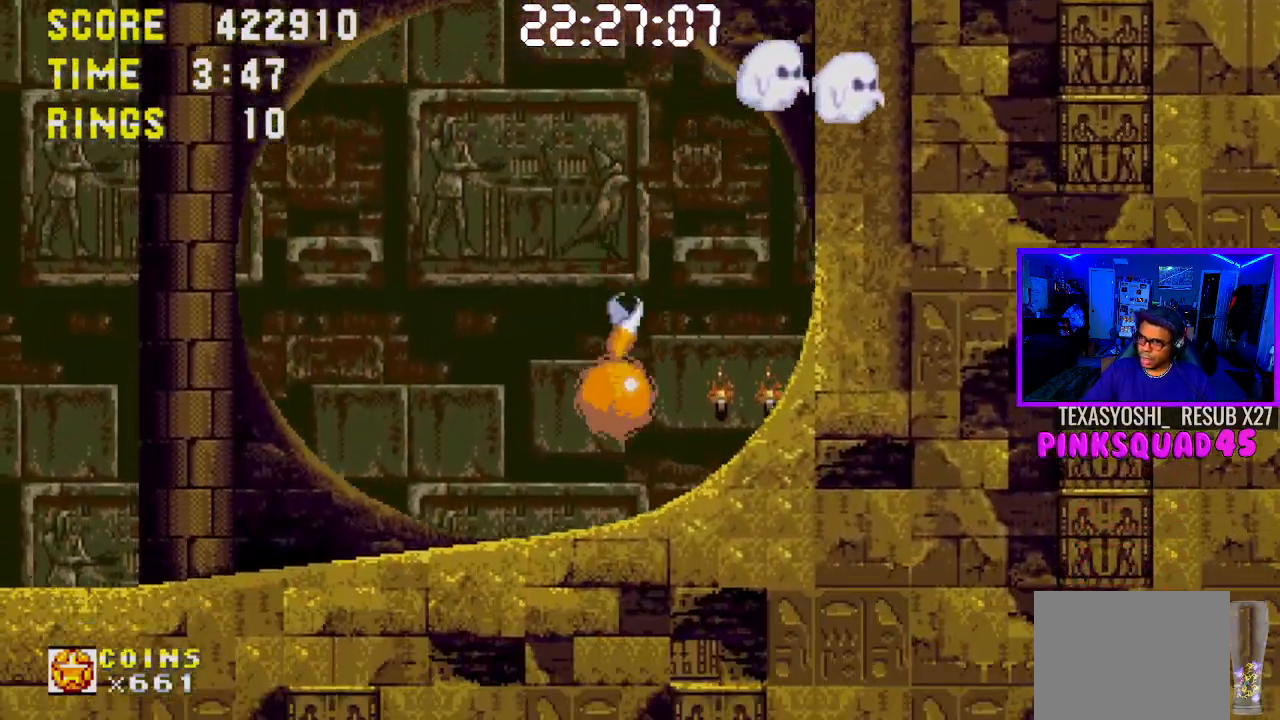
{"buttons": ["CROSS", "DPAD_DOWN"], "left_stick": "center", "right_stick": "center", "events": [[217, "DPAD_DOWN", "down"], [333, "CROSS", "down"], [433, "CROSS", "up"], [483, "CROSS", "down"]]}
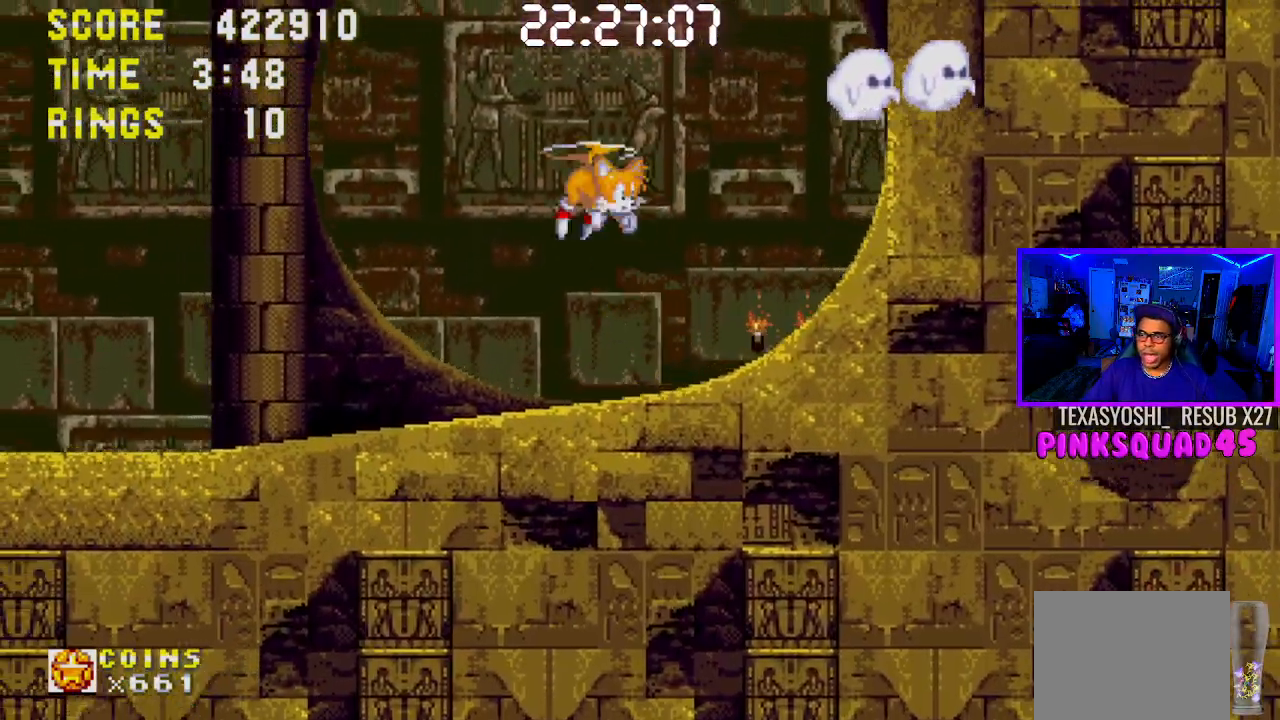
{"buttons": ["CROSS", "DPAD_RIGHT"], "left_stick": "center", "right_stick": "center", "events": [[67, "CROSS", "up"], [200, "DPAD_DOWN", "up"], [200, "DPAD_RIGHT", "down"], [217, "DPAD_RIGHT", "up"], [250, "DPAD_RIGHT", "down"], [333, "CROSS", "down"], [433, "CROSS", "up"], [500, "CROSS", "down"]]}
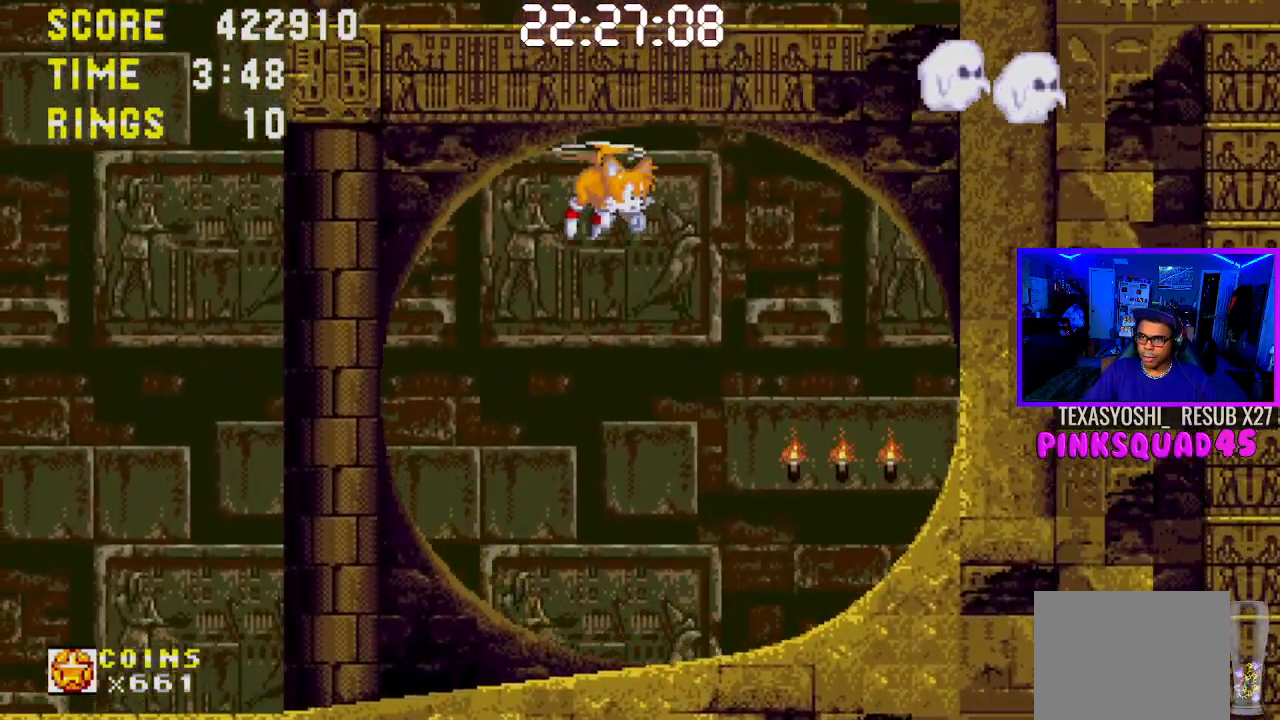
{"buttons": ["CROSS", "DPAD_RIGHT"], "left_stick": "center", "right_stick": "center", "events": [[133, "CROSS", "up"], [183, "CROSS", "down"], [300, "DPAD_RIGHT", "up"], [333, "CROSS", "up"], [383, "CROSS", "down"], [483, "DPAD_RIGHT", "down"]]}
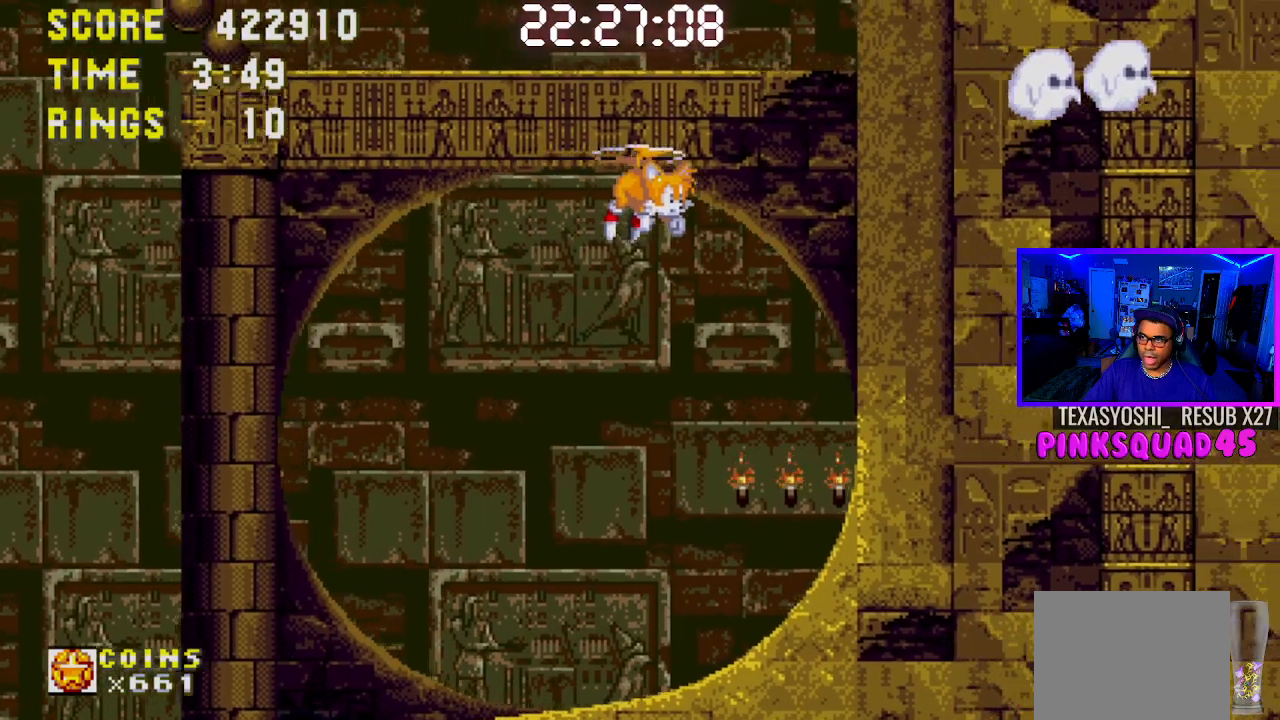
{"buttons": ["CROSS", "DPAD_LEFT"], "left_stick": "center", "right_stick": "center", "events": [[17, "CROSS", "up"], [83, "CROSS", "down"], [217, "CROSS", "up"], [217, "DPAD_RIGHT", "up"], [283, "CROSS", "down"], [300, "DPAD_LEFT", "down"], [417, "CROSS", "up"], [467, "CROSS", "down"]]}
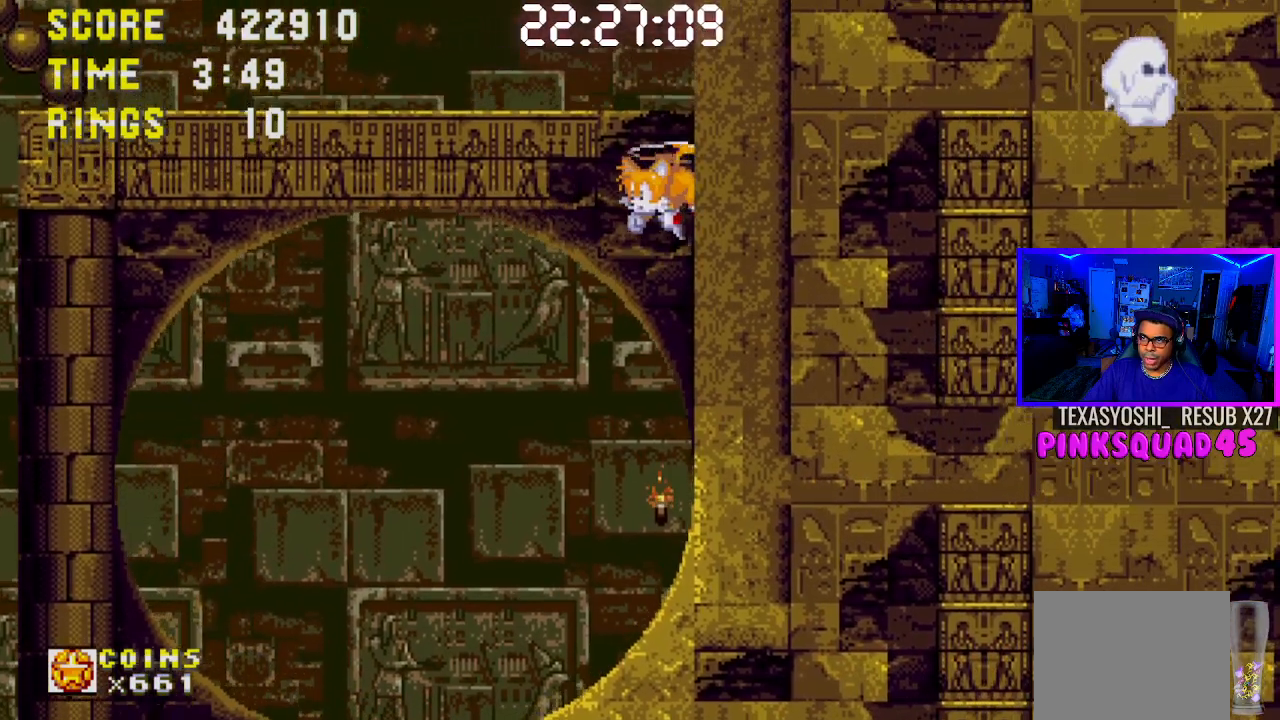
{"buttons": ["CROSS", "DPAD_LEFT"], "left_stick": "center", "right_stick": "center", "events": [[17, "DPAD_UP", "down"], [117, "CROSS", "up"], [183, "CROSS", "down"], [300, "DPAD_UP", "up"], [317, "CROSS", "up"], [400, "CROSS", "down"]]}
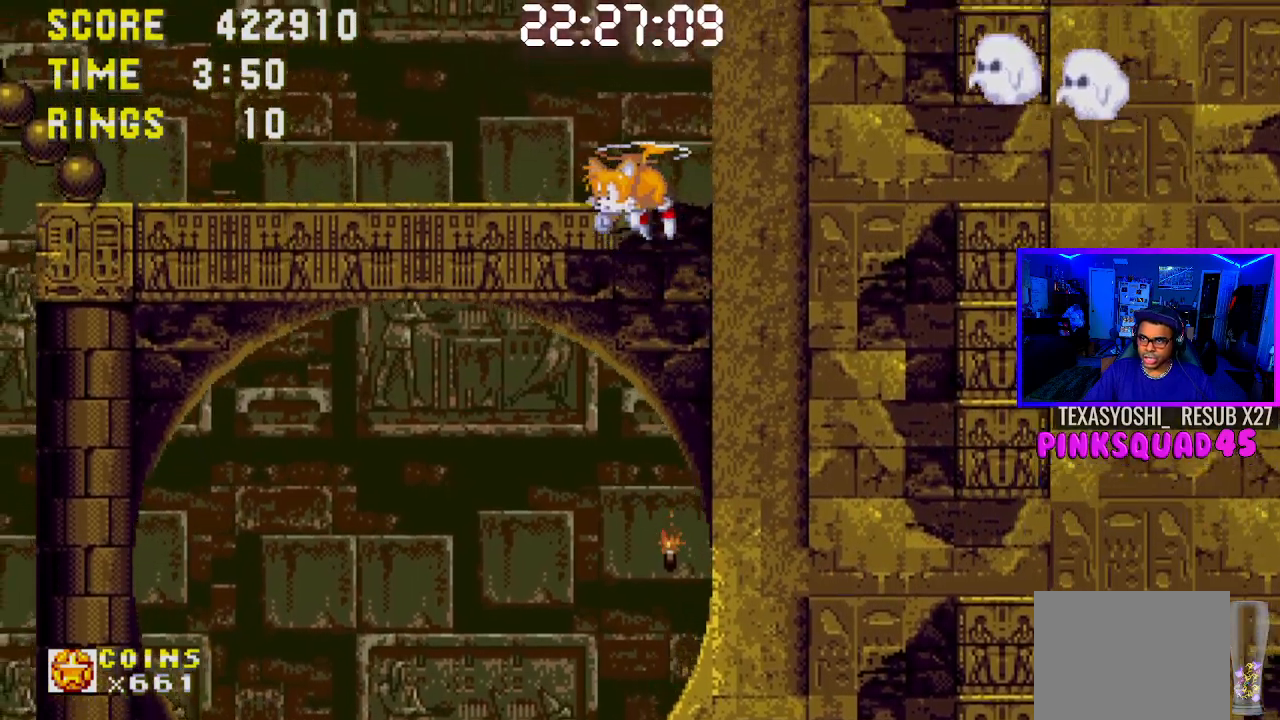
{"buttons": [], "left_stick": "center", "right_stick": "center", "events": [[17, "CROSS", "up"], [500, "DPAD_LEFT", "up"]]}
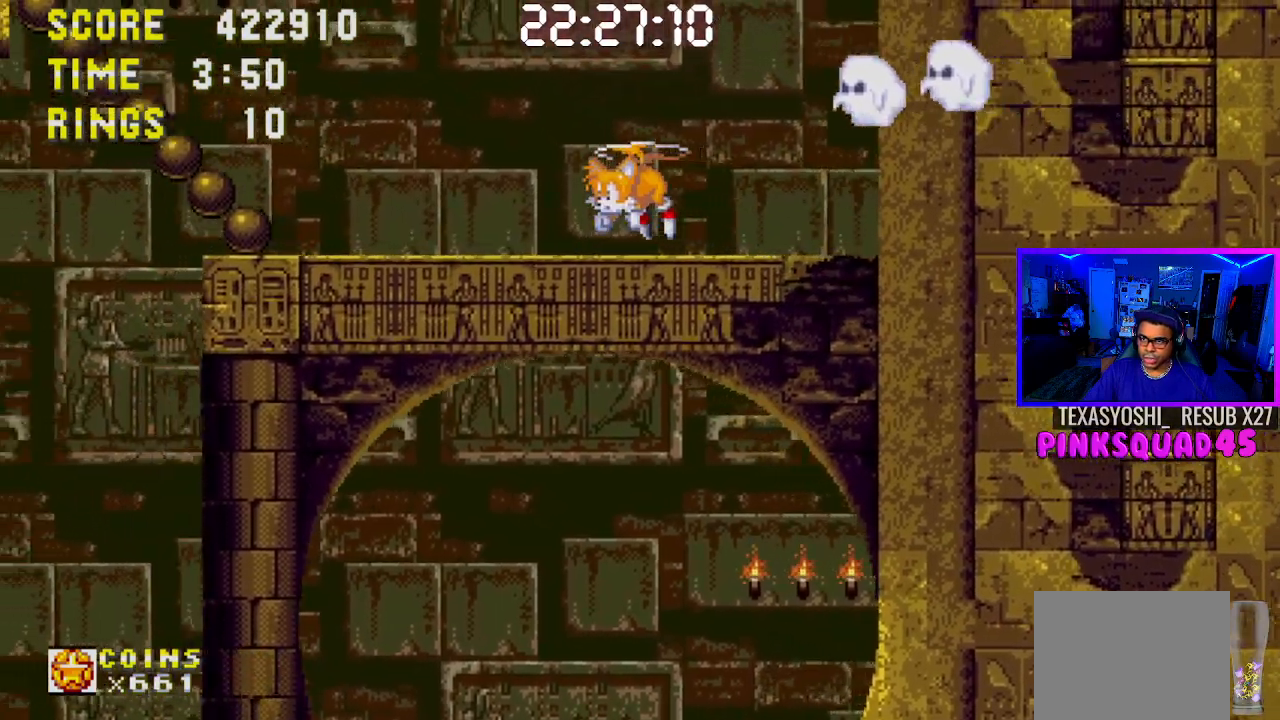
{"buttons": ["CROSS", "DPAD_RIGHT"], "left_stick": "center", "right_stick": "center", "events": [[200, "DPAD_RIGHT", "down"], [417, "CROSS", "down"]]}
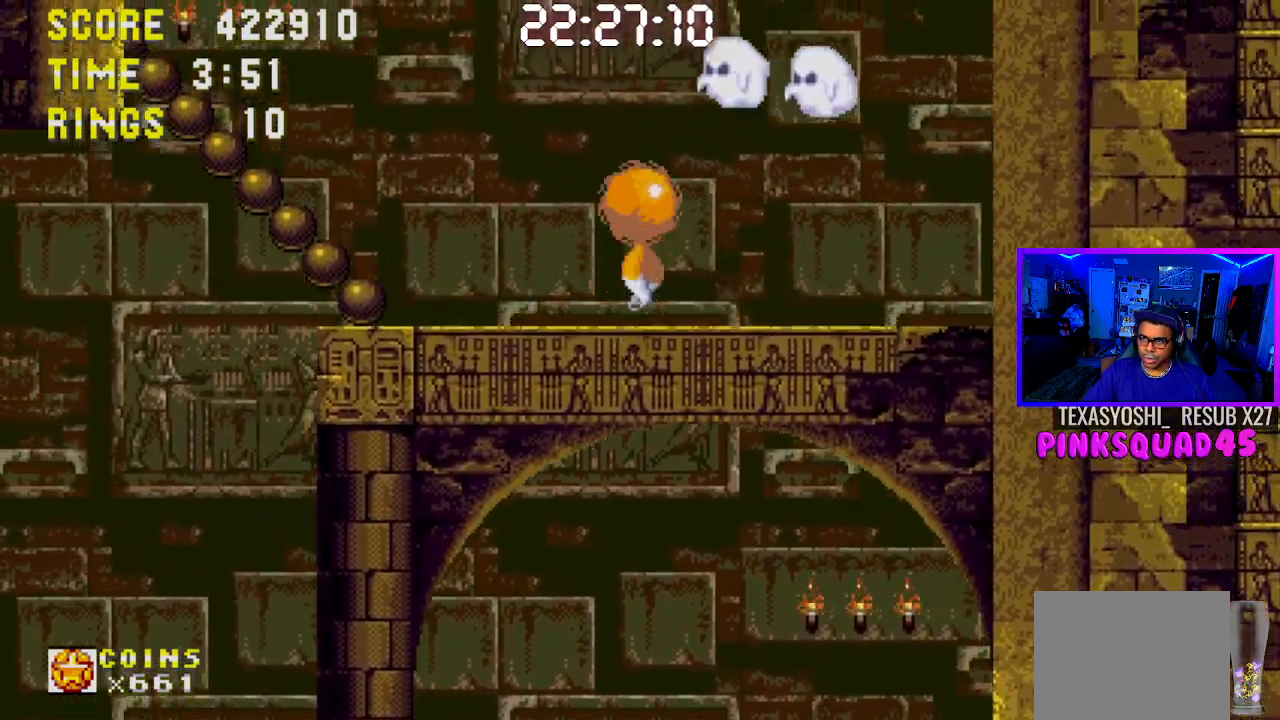
{"buttons": ["DPAD_RIGHT"], "left_stick": "center", "right_stick": "center", "events": [[33, "CROSS", "up"], [100, "CROSS", "down"], [350, "CROSS", "up"]]}
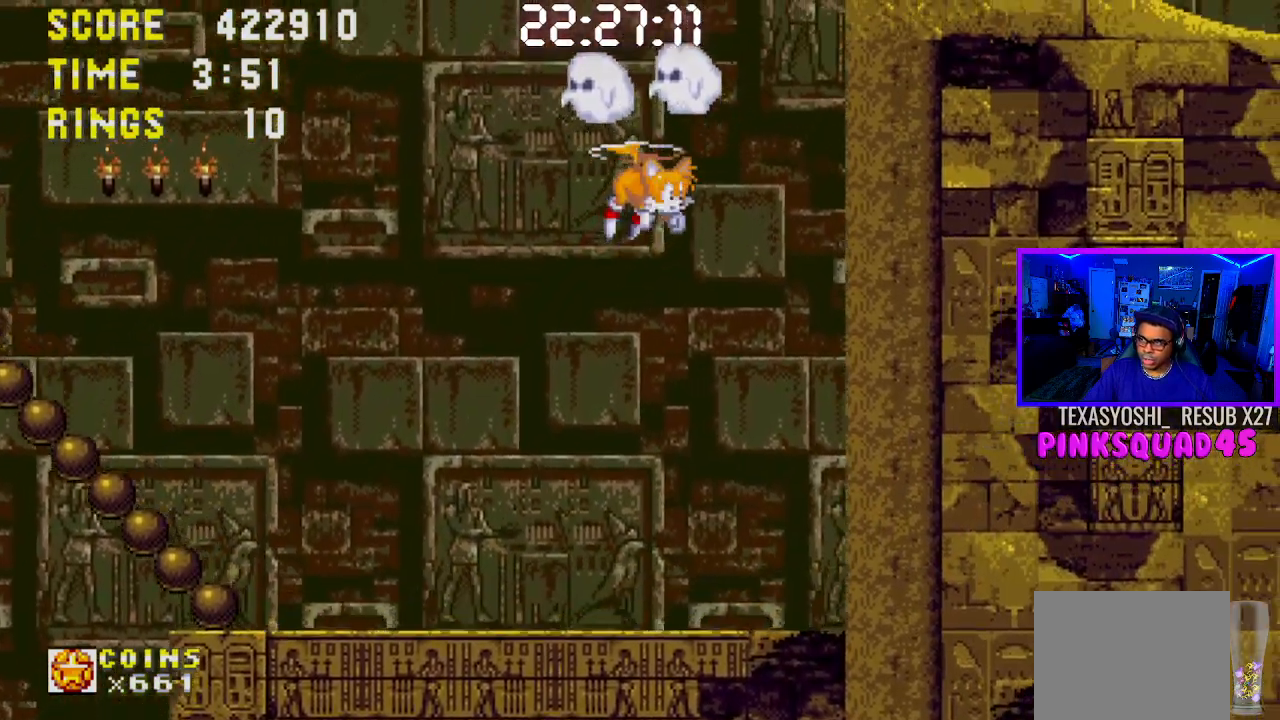
{"buttons": ["DPAD_RIGHT"], "left_stick": "center", "right_stick": "center", "events": [[183, "CROSS", "down"], [300, "CROSS", "up"]]}
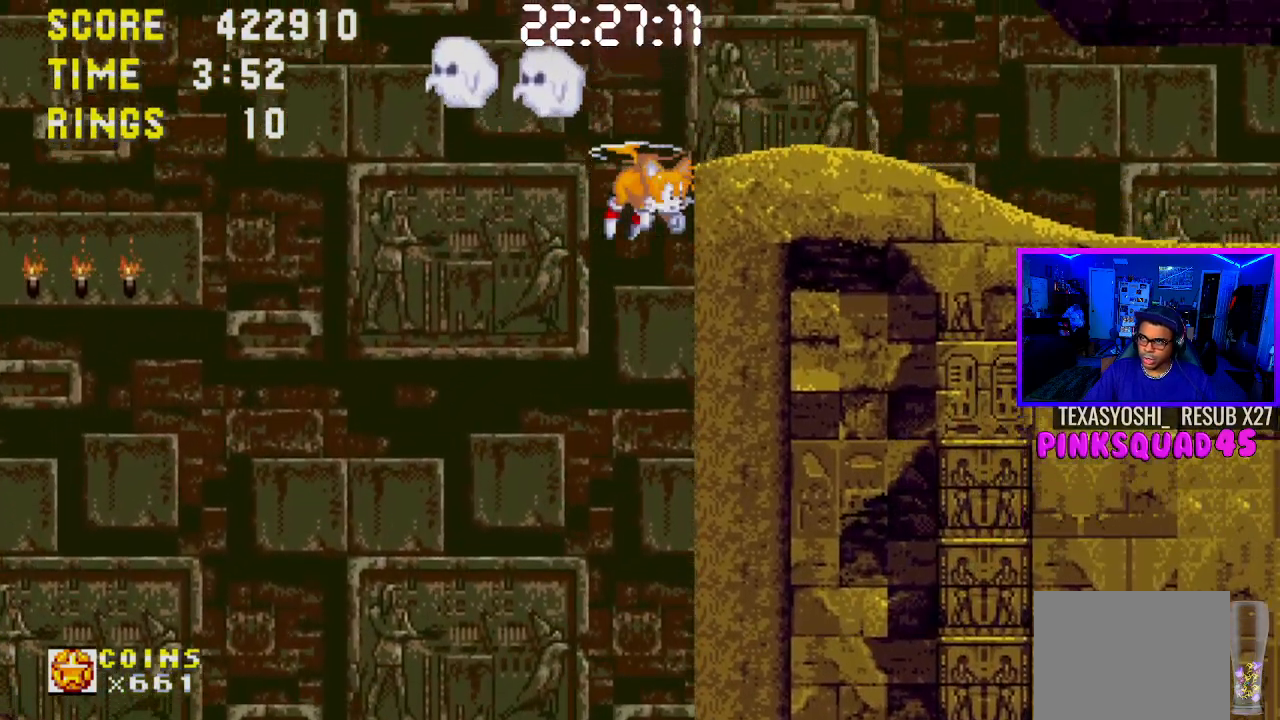
{"buttons": ["DPAD_RIGHT"], "left_stick": "center", "right_stick": "center", "events": []}
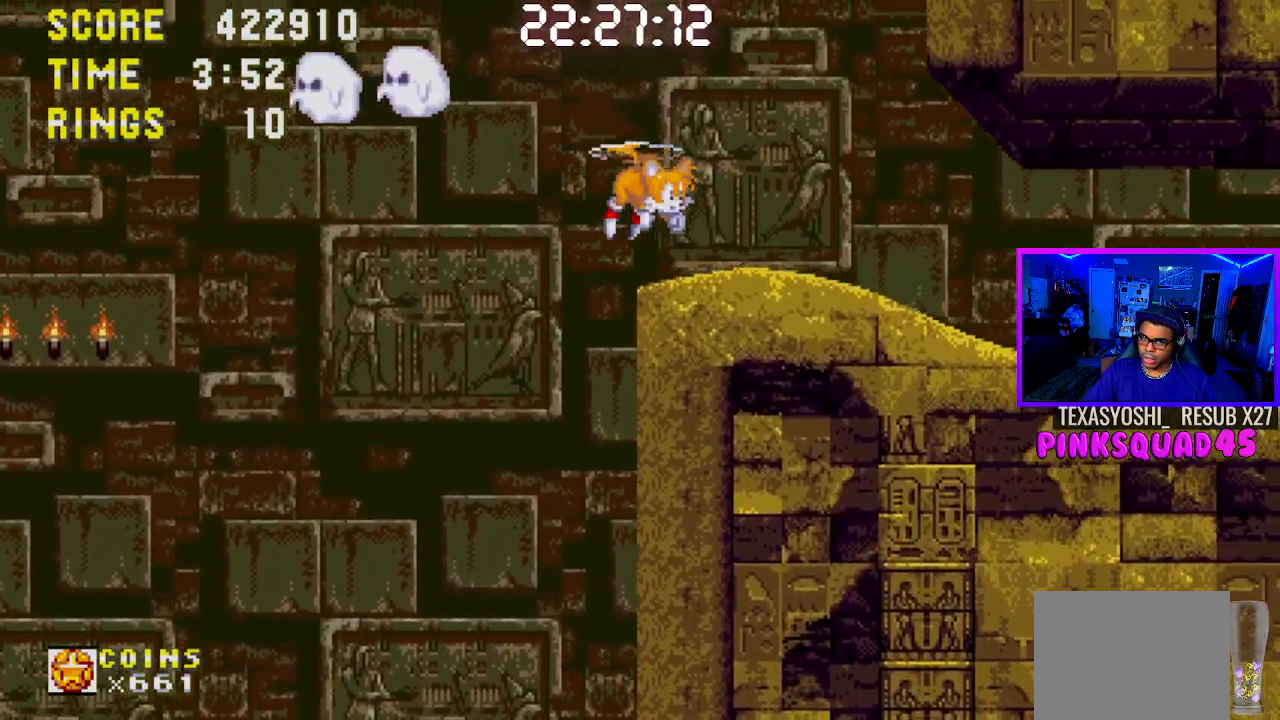
{"buttons": ["DPAD_RIGHT"], "left_stick": "center", "right_stick": "center", "events": []}
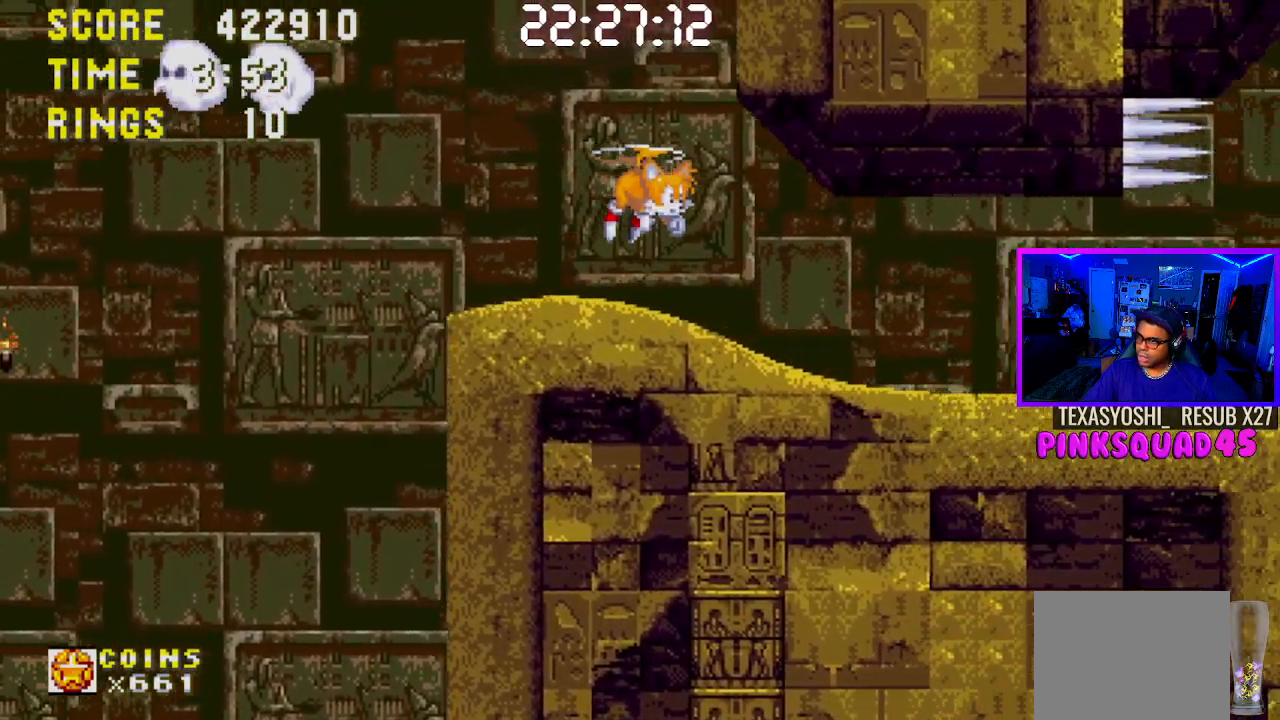
{"buttons": ["DPAD_RIGHT"], "left_stick": "center", "right_stick": "center", "events": []}
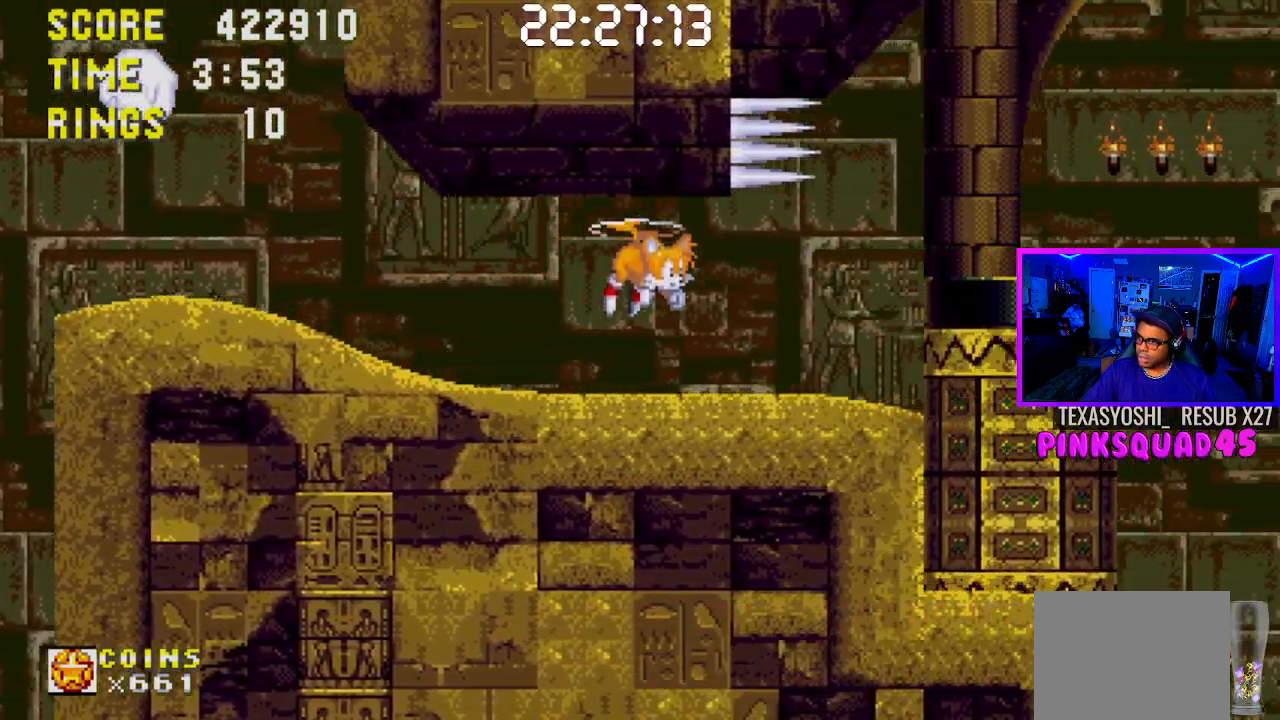
{"buttons": ["CROSS", "DPAD_RIGHT"], "left_stick": "center", "right_stick": "center", "events": [[233, "CROSS", "down"], [400, "CROSS", "up"], [500, "CROSS", "down"]]}
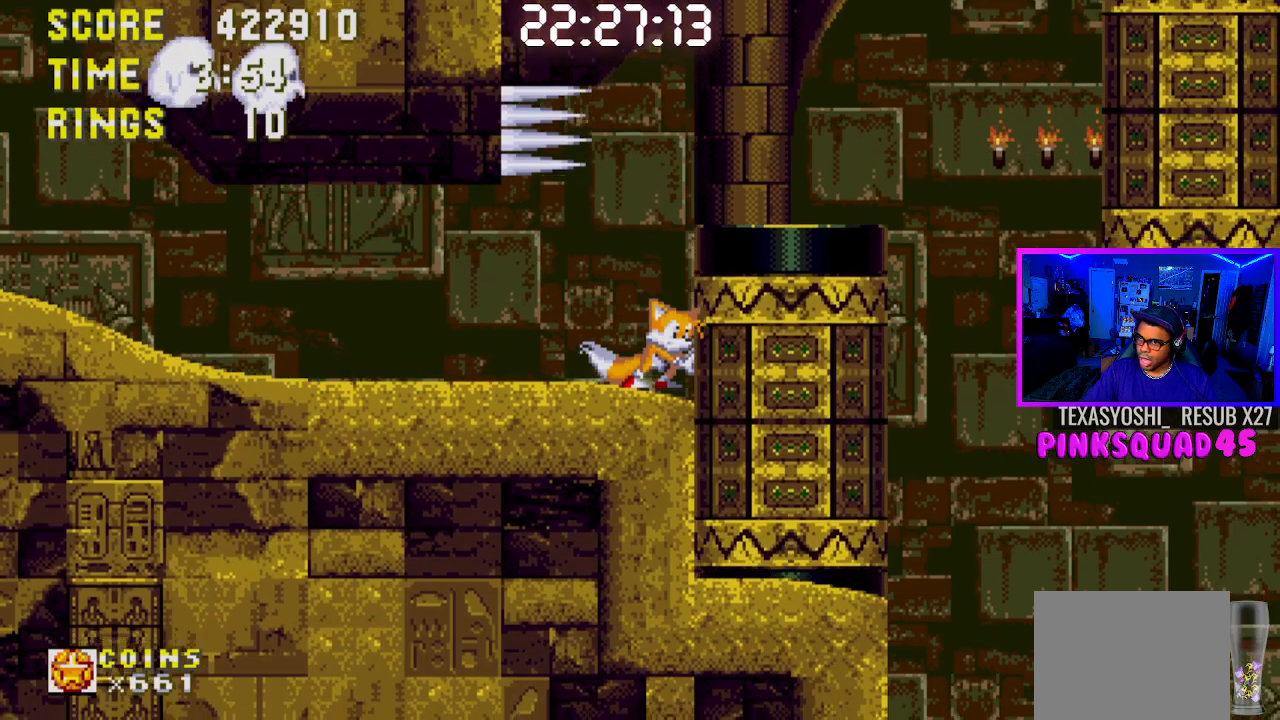
{"buttons": ["CROSS", "DPAD_RIGHT"], "left_stick": "center", "right_stick": "center", "events": [[167, "CROSS", "up"], [200, "CROSS", "down"], [367, "CROSS", "up"], [450, "CROSS", "down"]]}
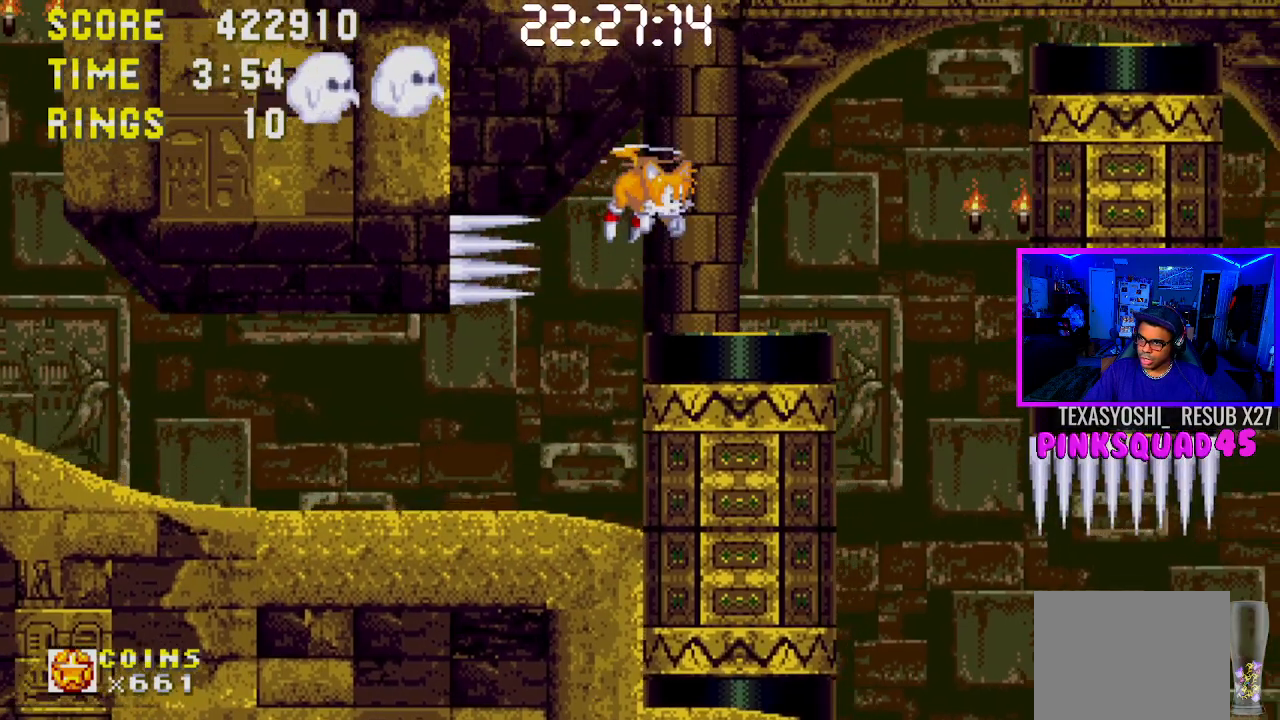
{"buttons": [], "left_stick": "center", "right_stick": "center", "events": [[83, "CROSS", "up"], [150, "CROSS", "down"], [217, "DPAD_RIGHT", "up"], [283, "CROSS", "up"], [350, "CROSS", "down"], [467, "CROSS", "up"]]}
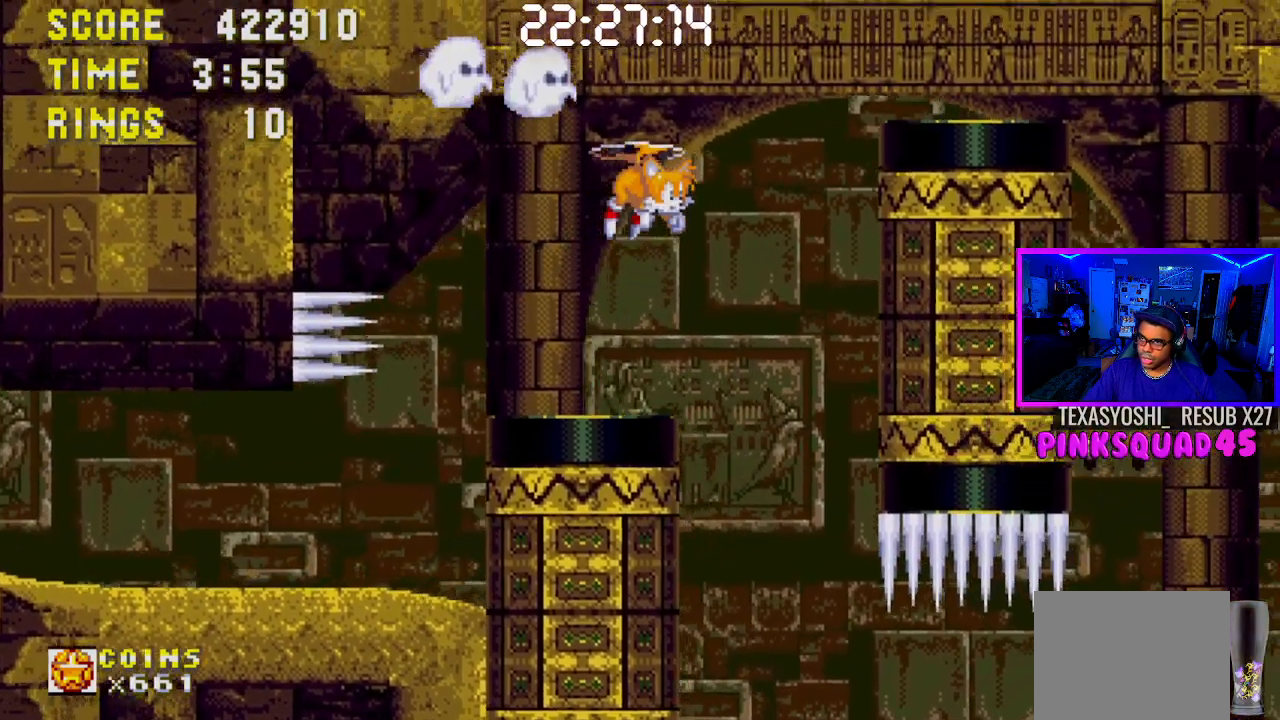
{"buttons": ["CROSS"], "left_stick": "center", "right_stick": "center", "events": [[33, "CROSS", "down"], [183, "CROSS", "up"], [250, "CROSS", "down"], [367, "CROSS", "up"], [417, "CROSS", "down"]]}
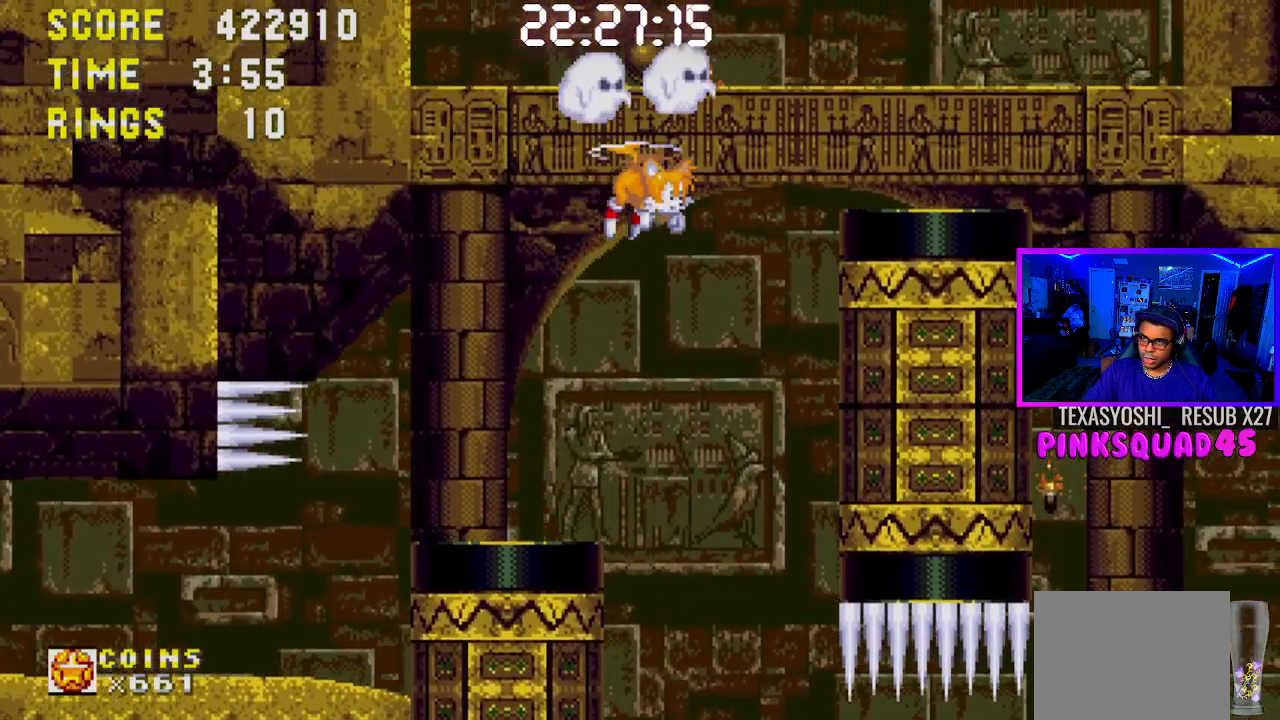
{"buttons": ["CROSS"], "left_stick": "center", "right_stick": "center", "events": [[17, "DPAD_RIGHT", "down"], [33, "CROSS", "up"], [117, "CROSS", "down"], [217, "DPAD_RIGHT", "up"], [417, "CROSS", "up"], [467, "CROSS", "down"]]}
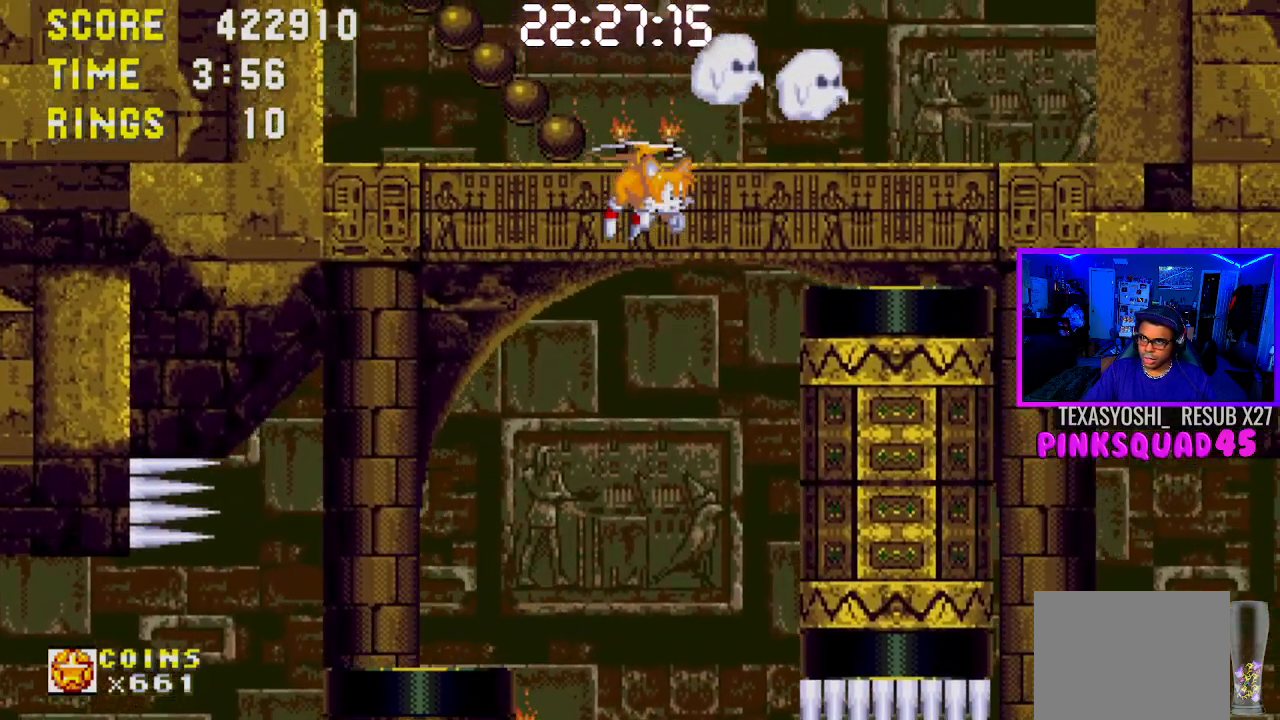
{"buttons": ["DPAD_LEFT"], "left_stick": "center", "right_stick": "center", "events": [[117, "CROSS", "up"], [150, "CROSS", "down"], [217, "DPAD_LEFT", "down"], [300, "CROSS", "up"]]}
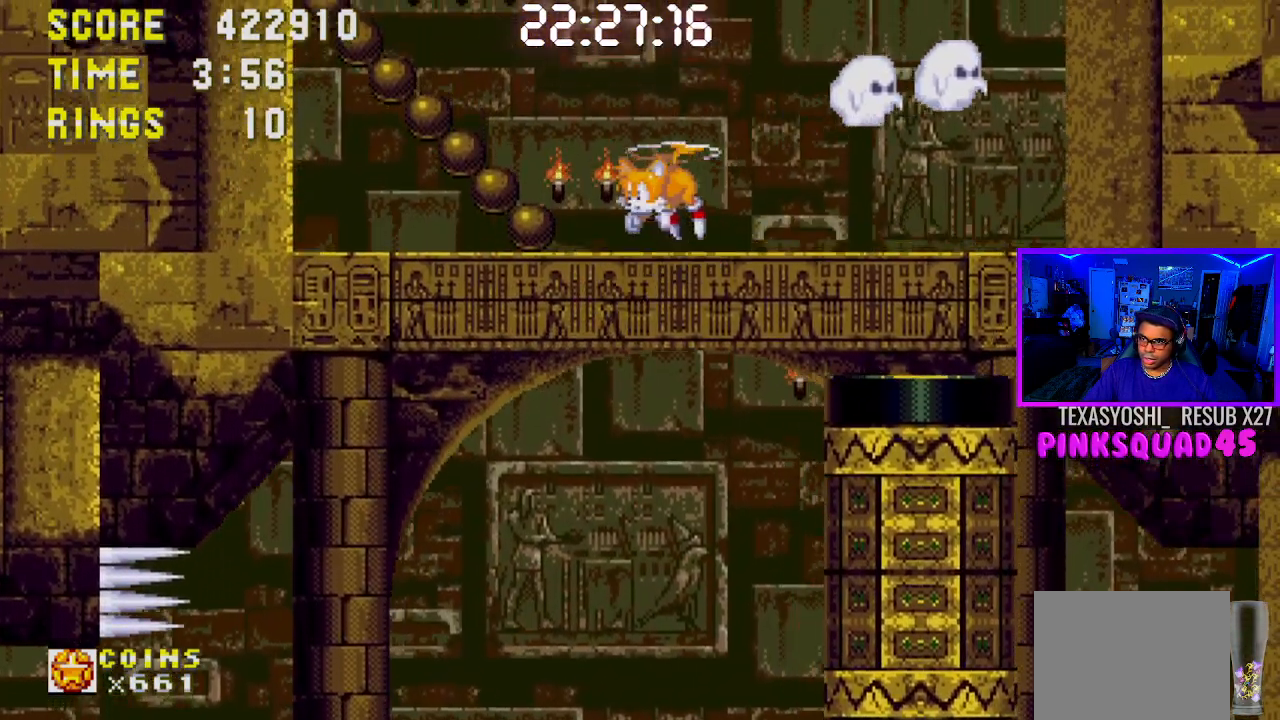
{"buttons": ["DPAD_LEFT"], "left_stick": "center", "right_stick": "center", "events": []}
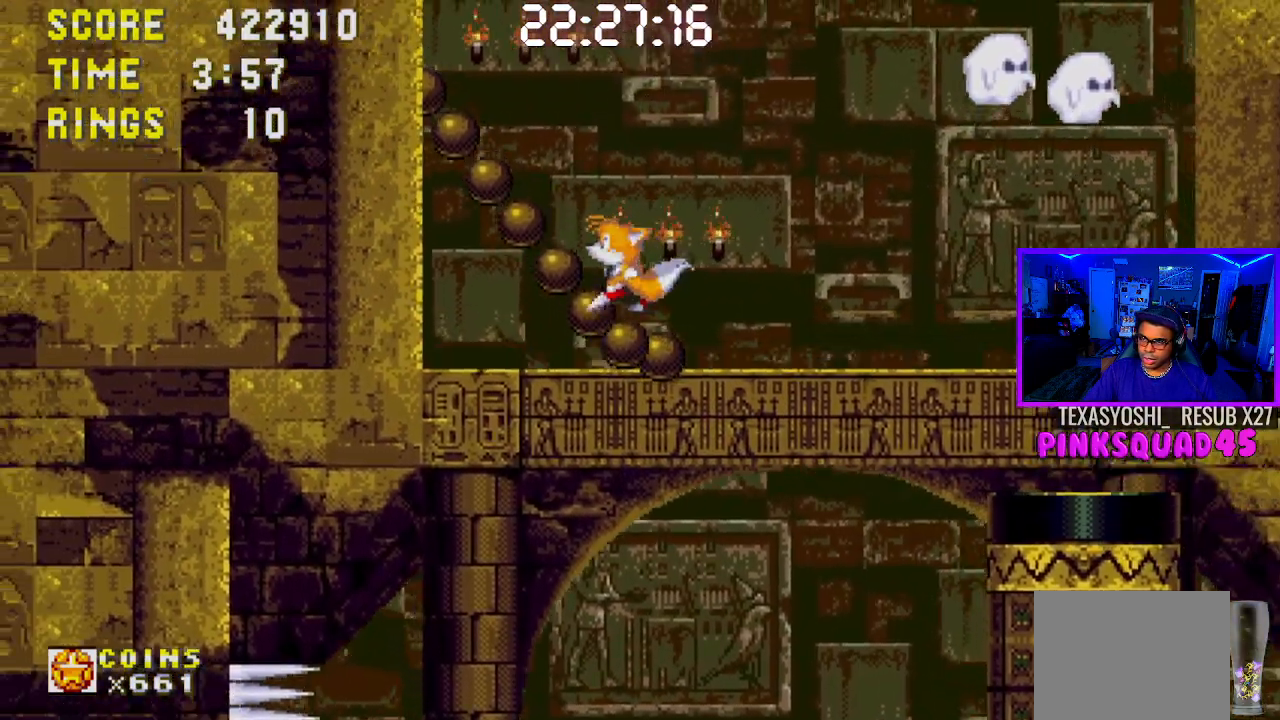
{"buttons": ["DPAD_RIGHT"], "left_stick": "center", "right_stick": "center", "events": [[233, "DPAD_LEFT", "up"], [400, "DPAD_RIGHT", "down"]]}
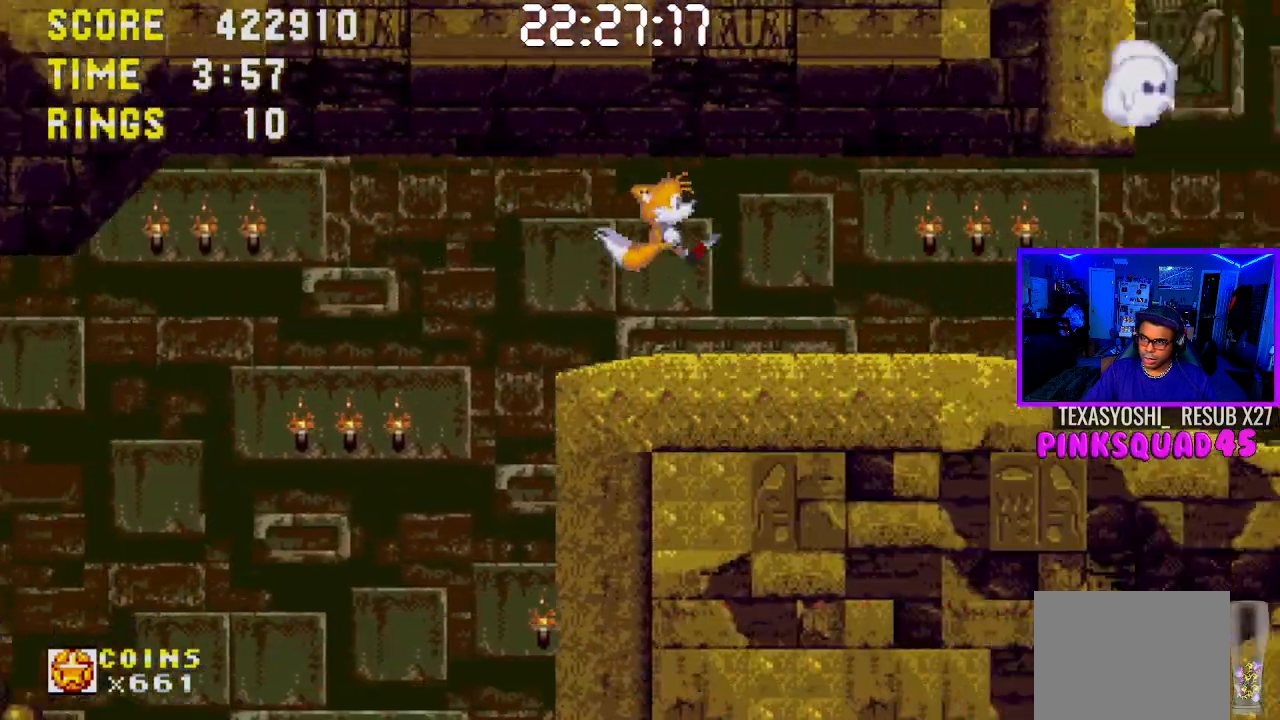
{"buttons": ["DPAD_DOWN"], "left_stick": "center", "right_stick": "center", "events": [[250, "DPAD_RIGHT", "up"], [283, "DPAD_DOWN", "down"]]}
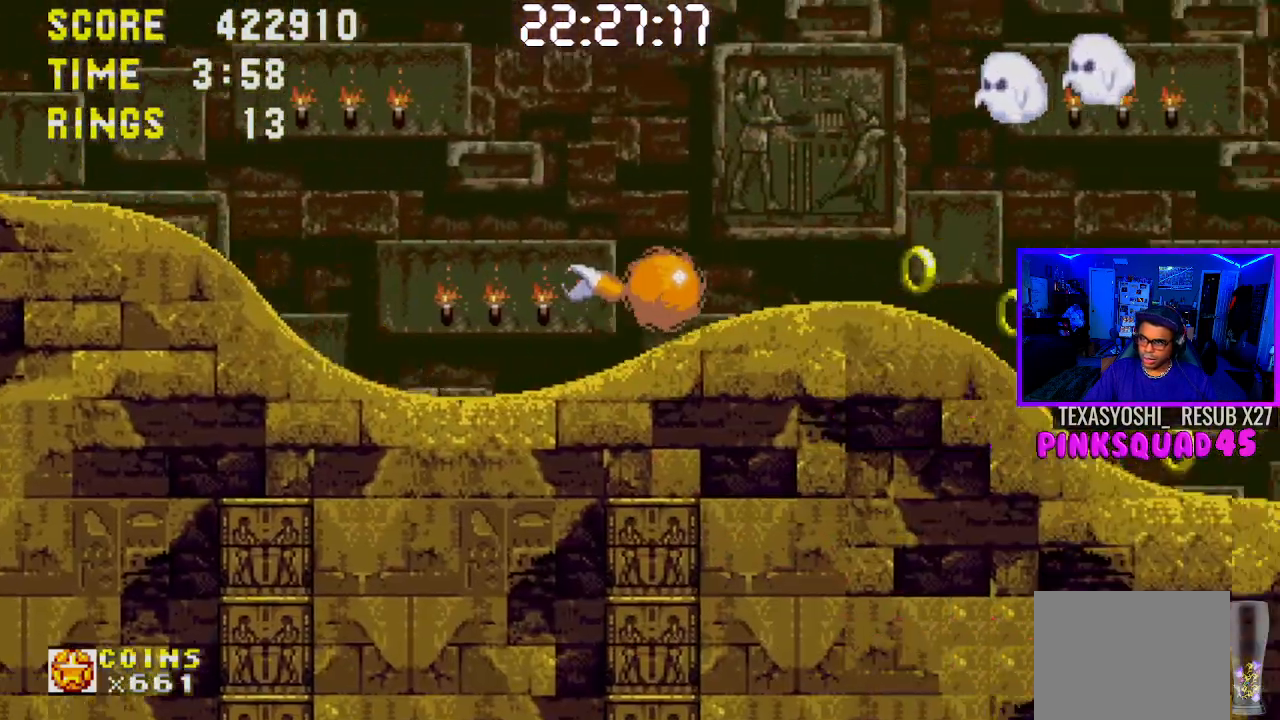
{"buttons": ["DPAD_DOWN"], "left_stick": "center", "right_stick": "center", "events": []}
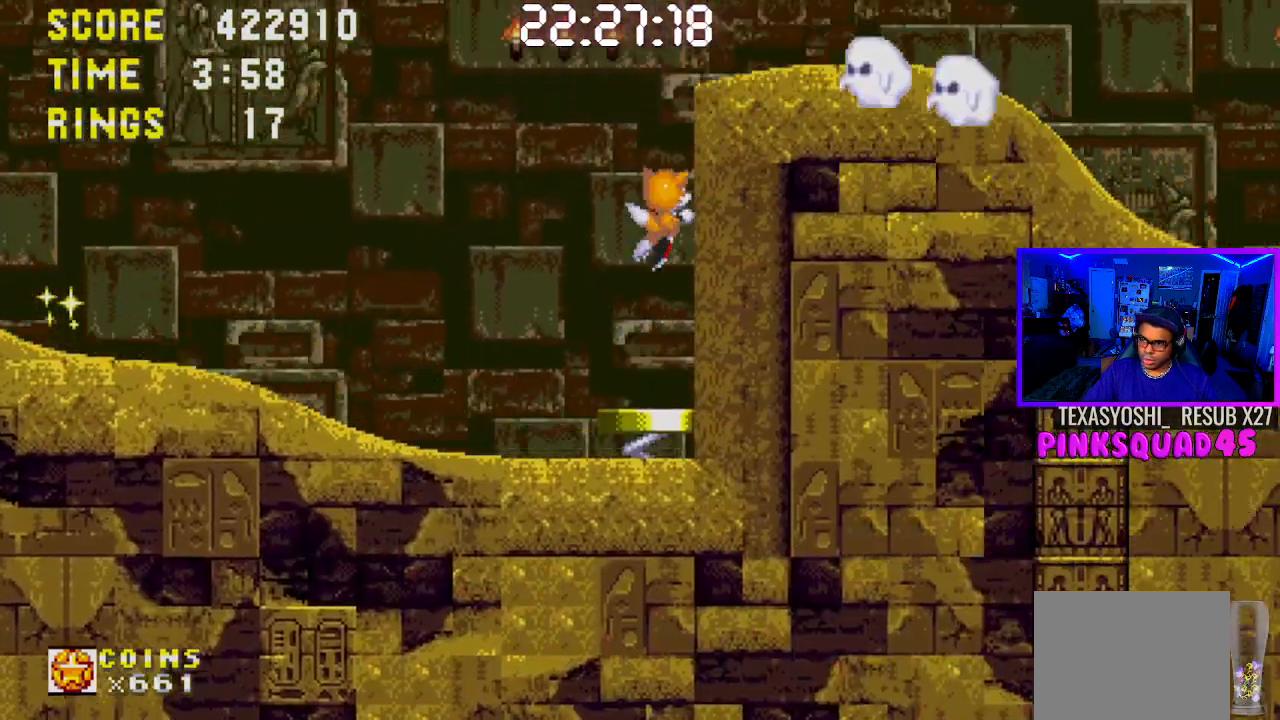
{"buttons": ["DPAD_RIGHT"], "left_stick": "center", "right_stick": "center", "events": [[250, "DPAD_DOWN", "up"], [267, "DPAD_RIGHT", "down"]]}